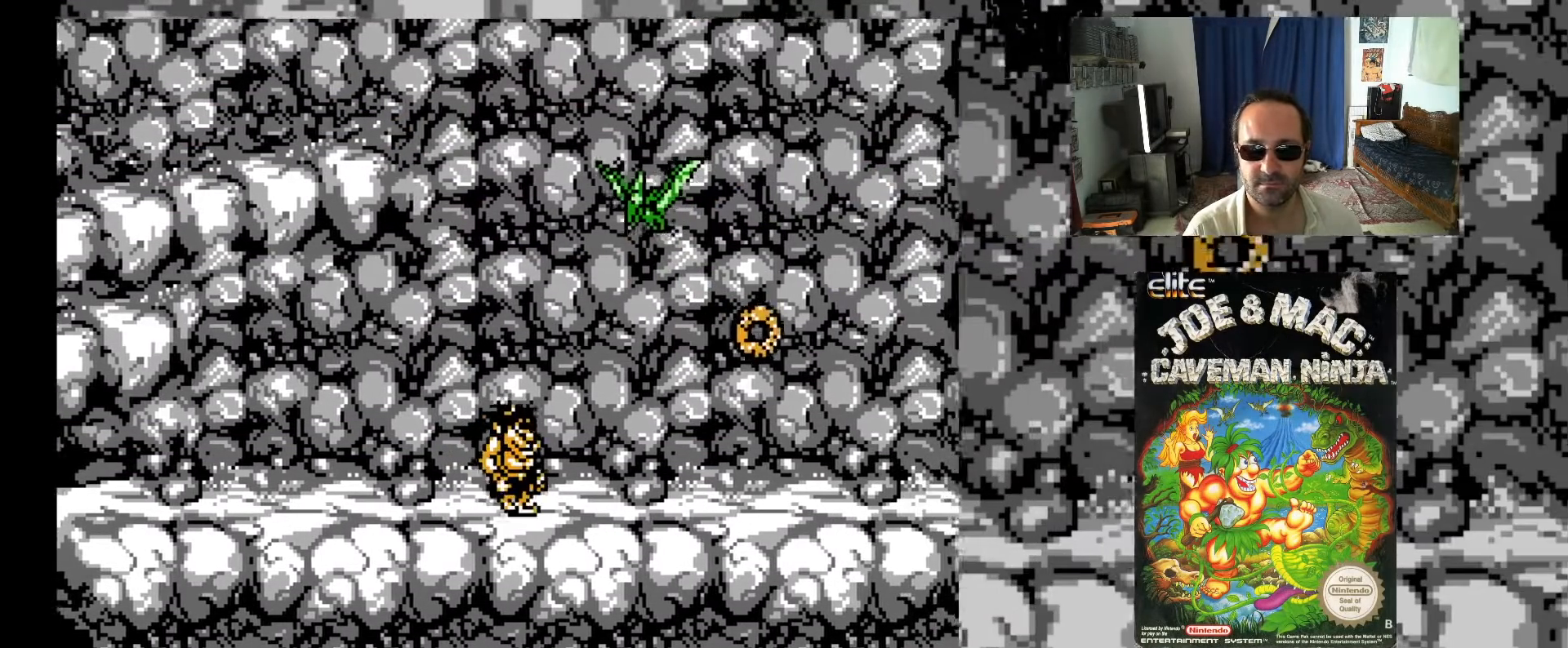
Gameplay with a controller (Xbox layout); each line is a JSON object with the inputs held at the frame after it. "events" lists button and stick changes between this image and that frame as [ms after this image, input, new state], when the widget could be followed in between. Not read: L3 R3 left_stick right_stick.
{"buttons": ["DPAD_RIGHT"], "events": []}
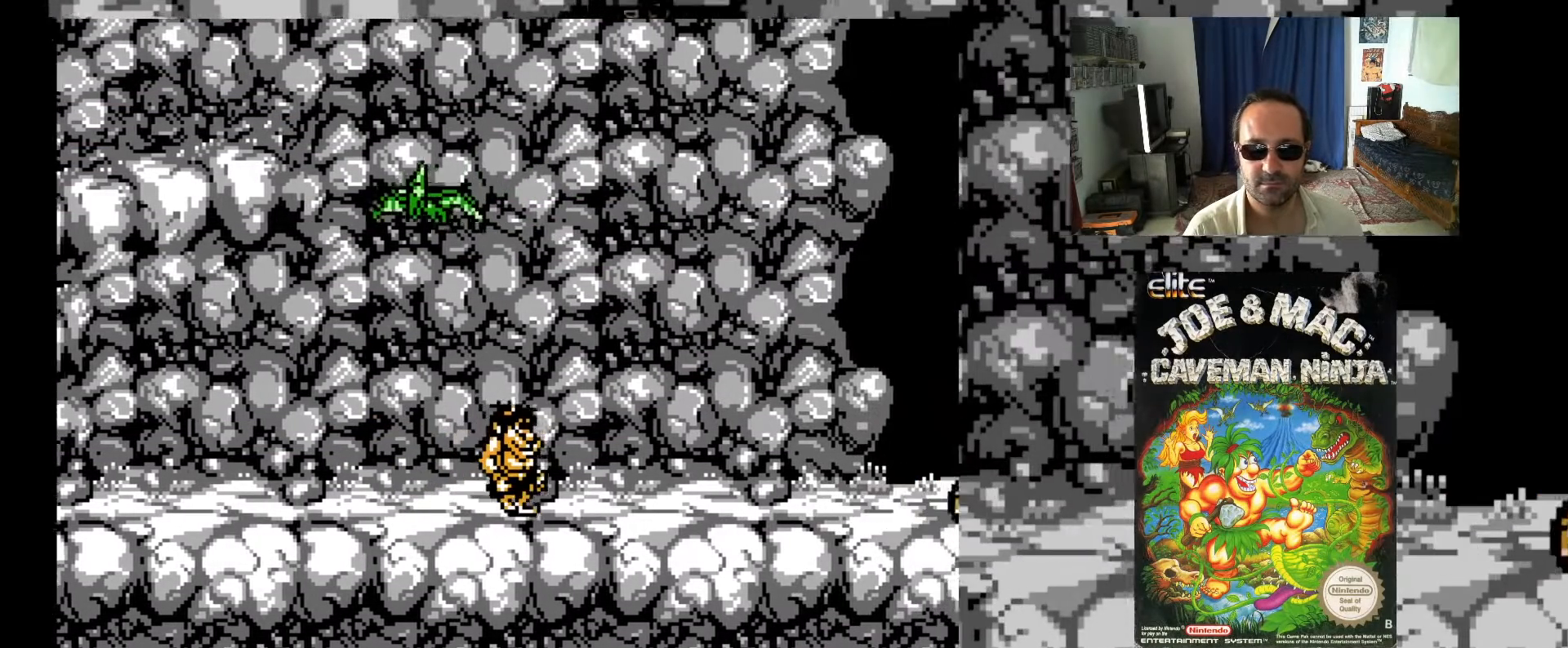
{"buttons": ["DPAD_RIGHT"], "events": []}
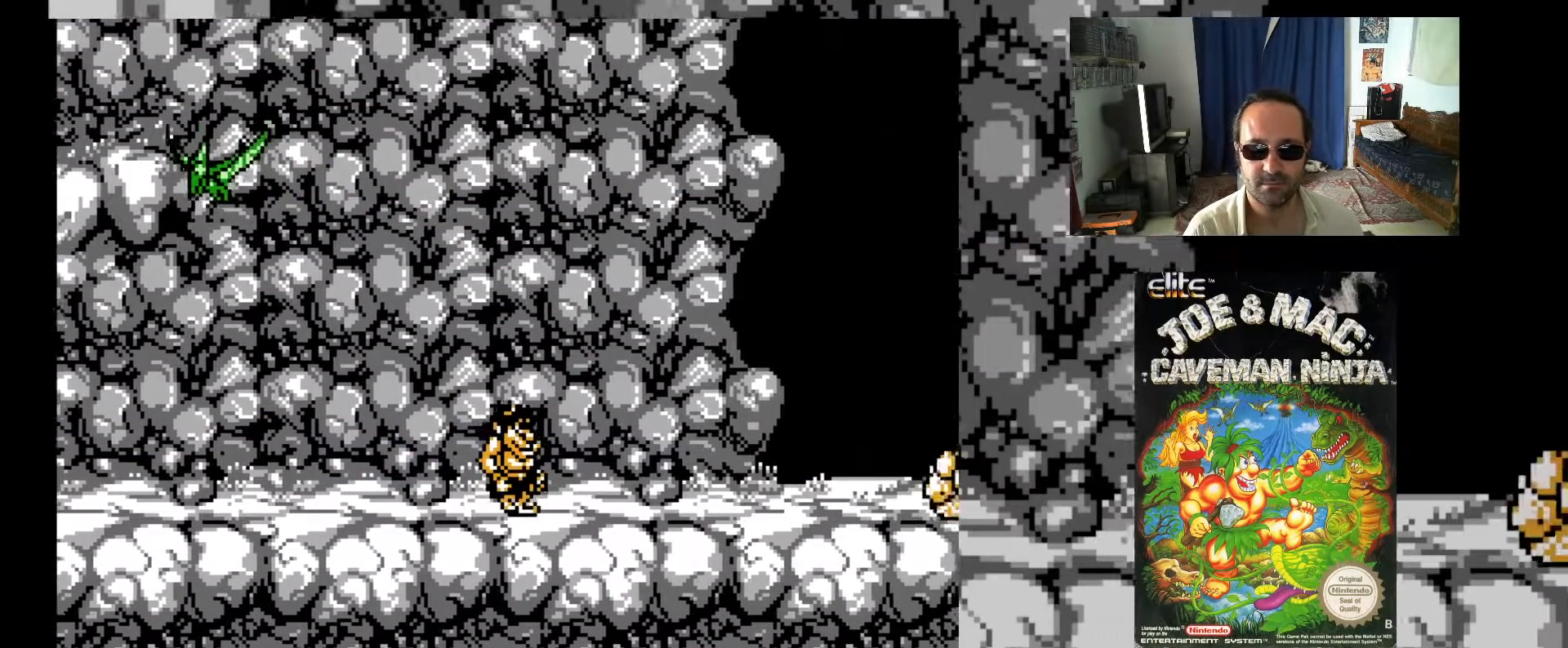
{"buttons": ["A", "DPAD_UP", "DPAD_RIGHT"], "events": [[467, "DPAD_UP", "down"], [483, "A", "down"]]}
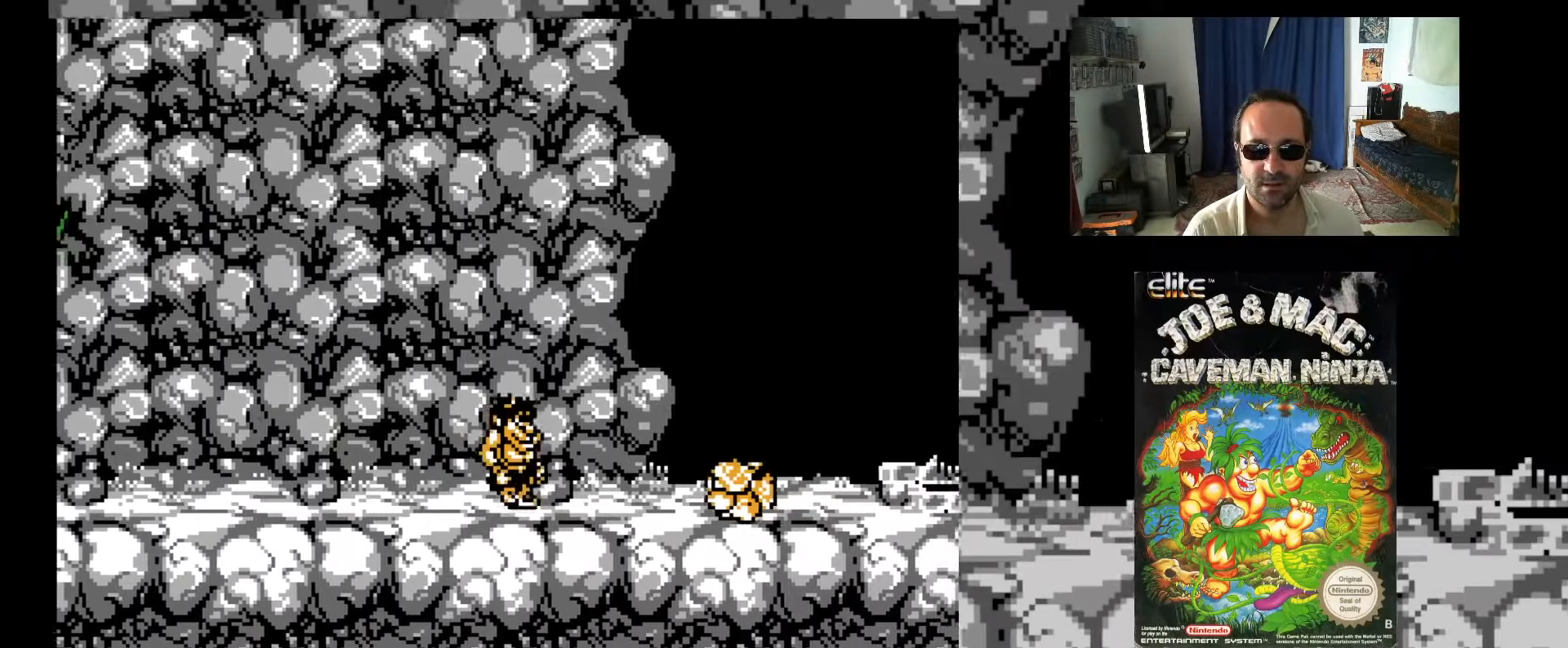
{"buttons": ["DPAD_RIGHT"], "events": [[117, "A", "up"], [217, "DPAD_UP", "up"], [367, "X", "down"], [433, "X", "up"]]}
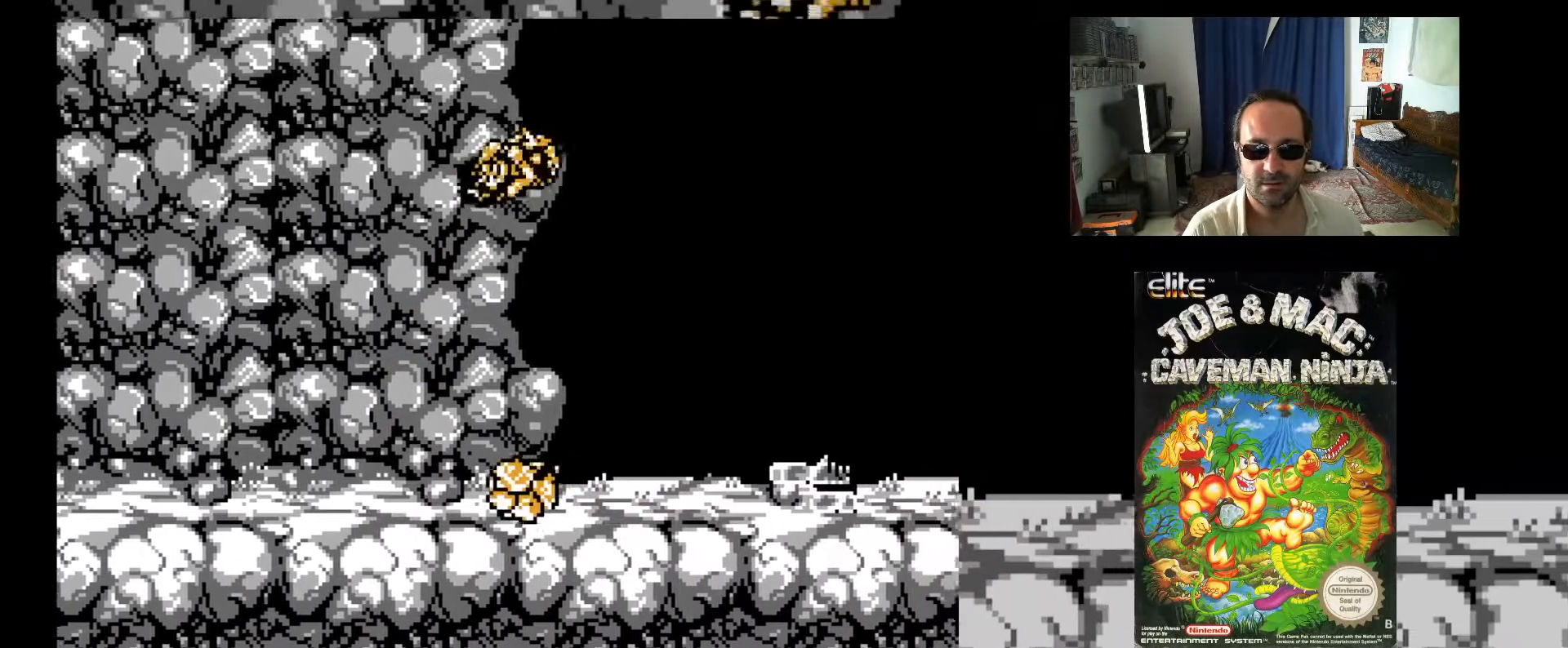
{"buttons": ["DPAD_RIGHT"], "events": [[50, "X", "down"], [100, "X", "up"], [183, "X", "down"], [283, "X", "up"]]}
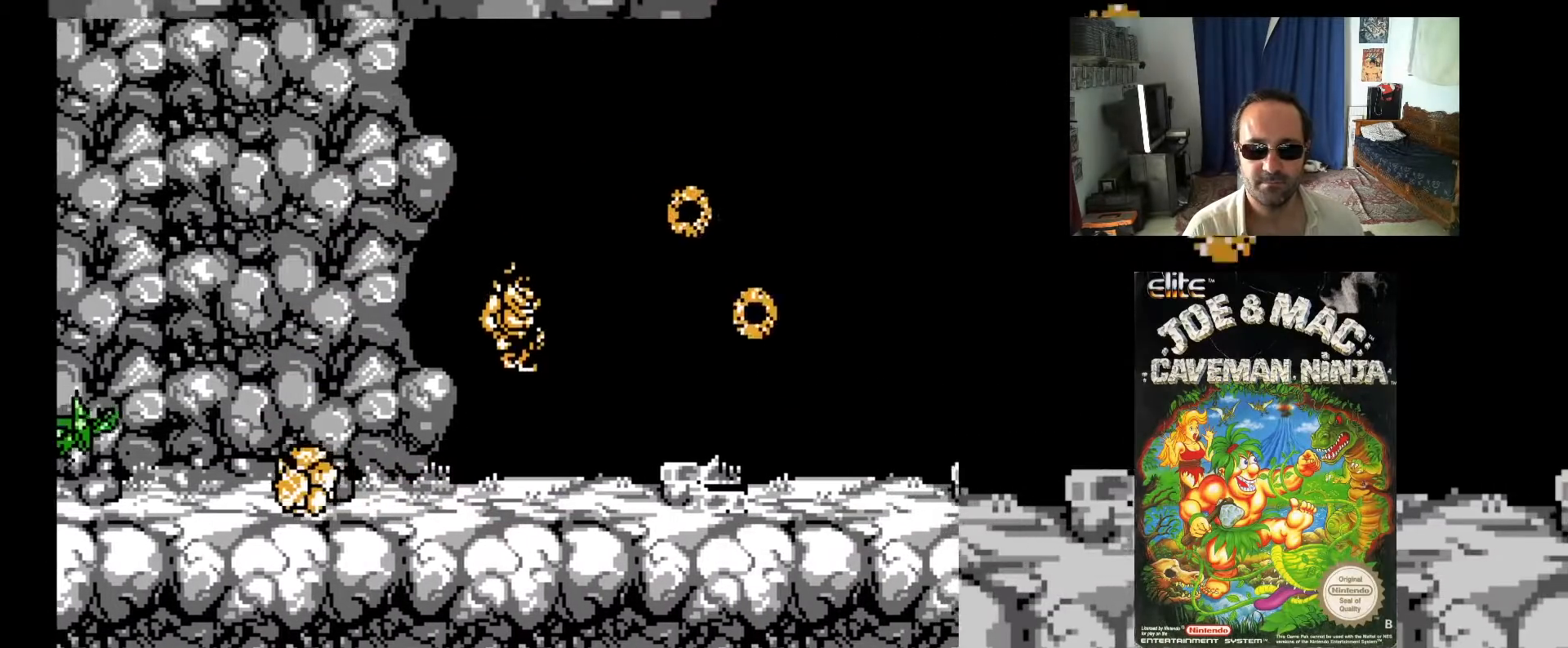
{"buttons": ["DPAD_UP", "DPAD_RIGHT"], "events": [[483, "DPAD_UP", "down"]]}
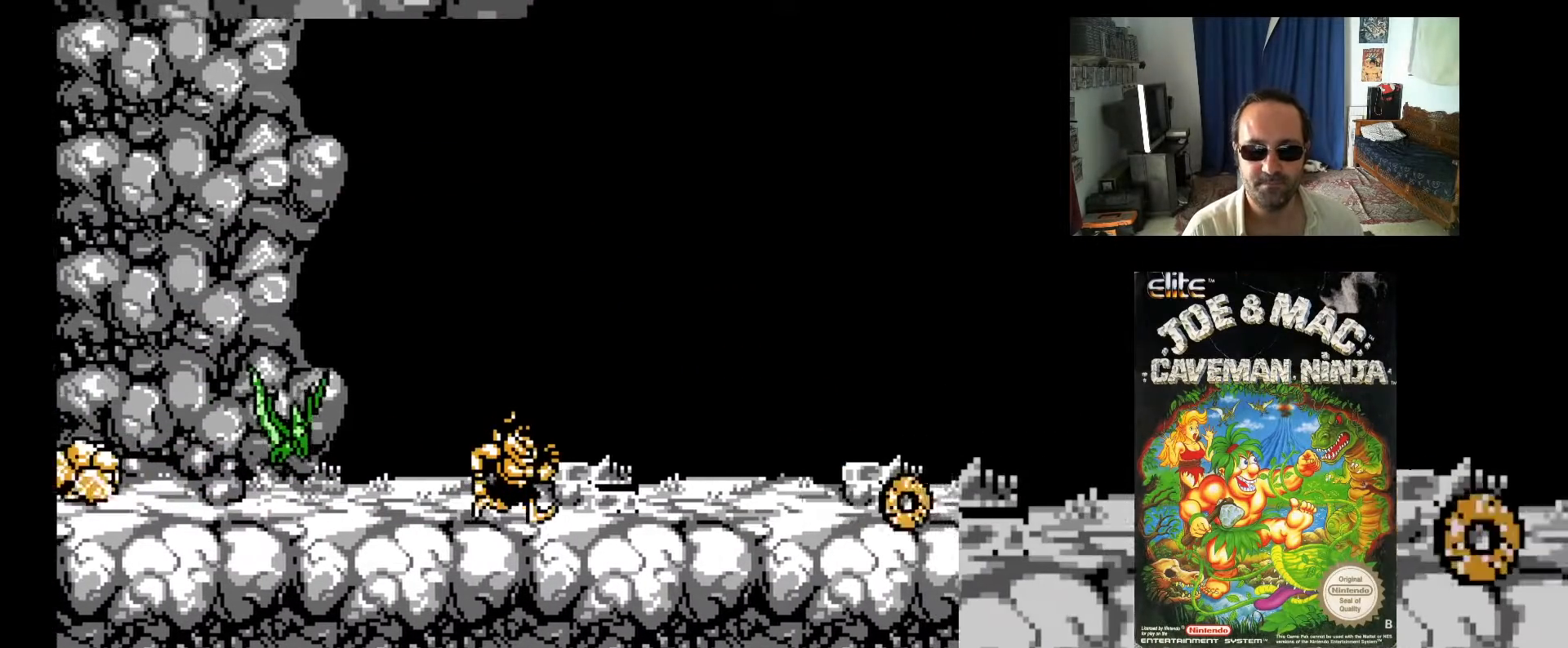
{"buttons": ["X", "DPAD_RIGHT"], "events": [[17, "A", "down"], [200, "A", "up"], [267, "DPAD_RIGHT", "up"], [300, "DPAD_RIGHT", "down"], [367, "X", "down"], [433, "X", "up"], [500, "DPAD_UP", "up"], [500, "X", "down"]]}
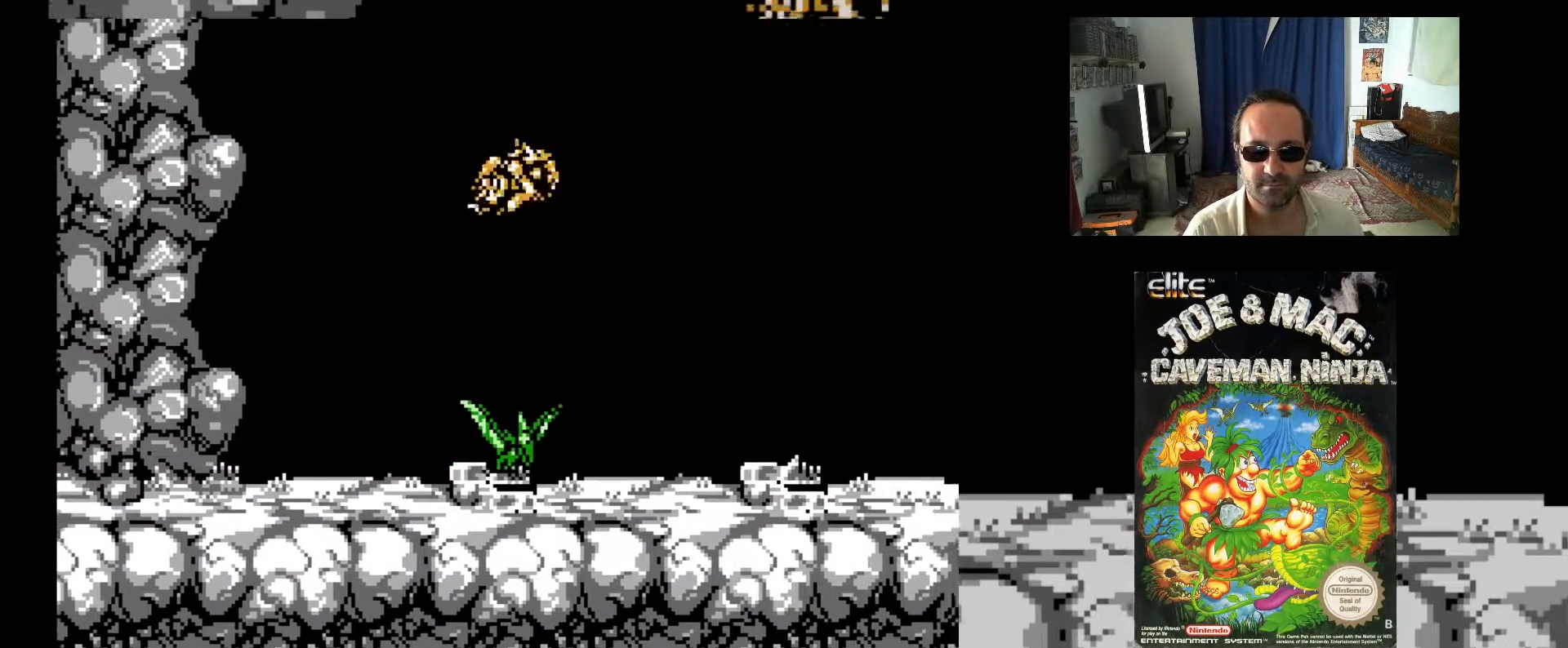
{"buttons": ["X", "DPAD_RIGHT"], "events": [[83, "X", "up"], [167, "X", "down"], [233, "X", "up"], [317, "X", "down"], [383, "X", "up"], [467, "X", "down"]]}
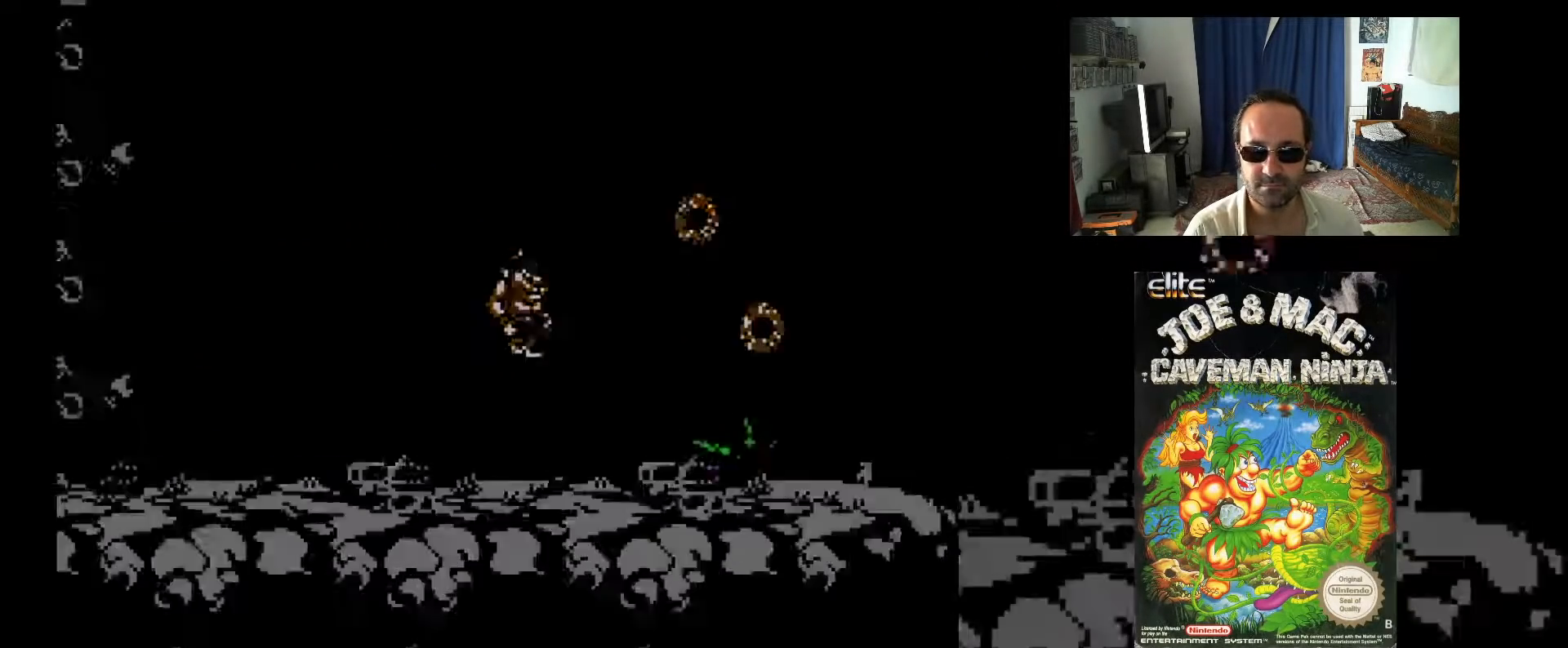
{"buttons": [], "events": [[67, "X", "up"], [267, "DPAD_RIGHT", "up"]]}
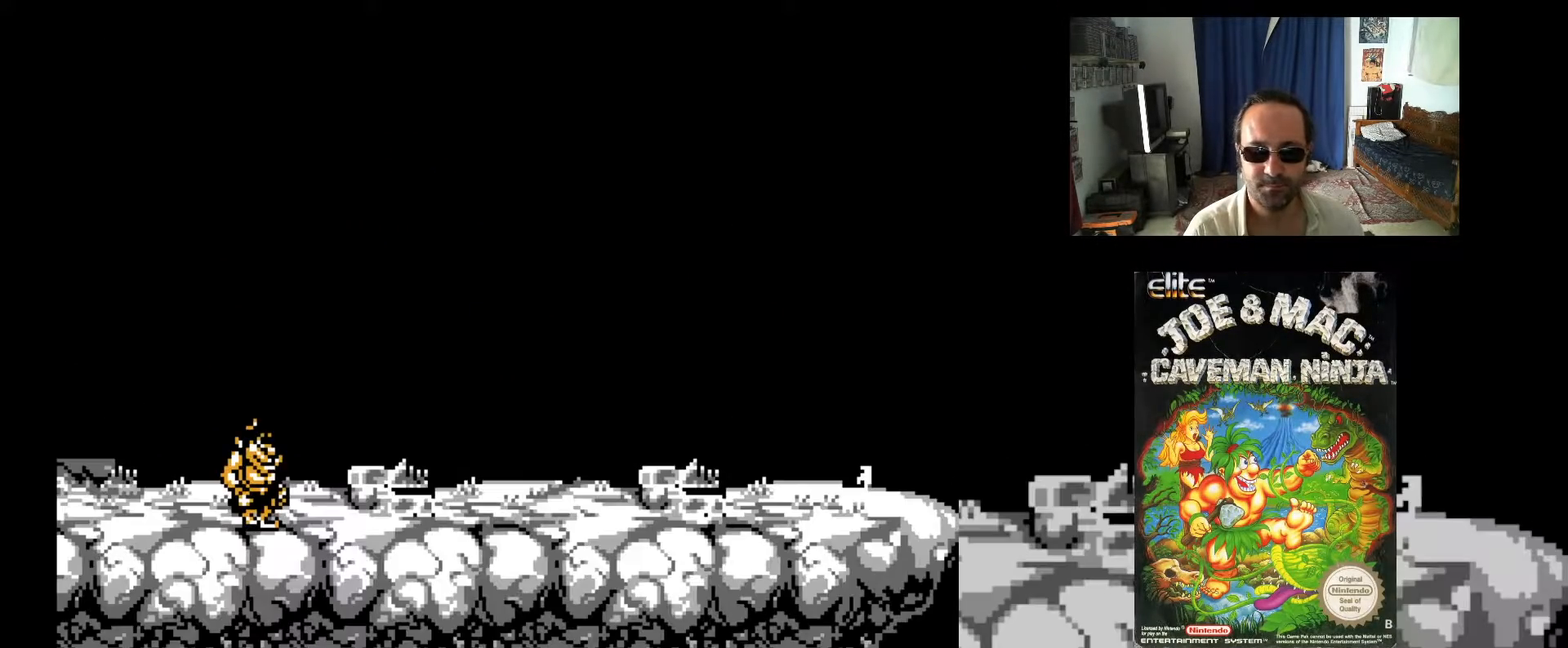
{"buttons": ["DPAD_RIGHT"], "events": [[367, "DPAD_RIGHT", "down"]]}
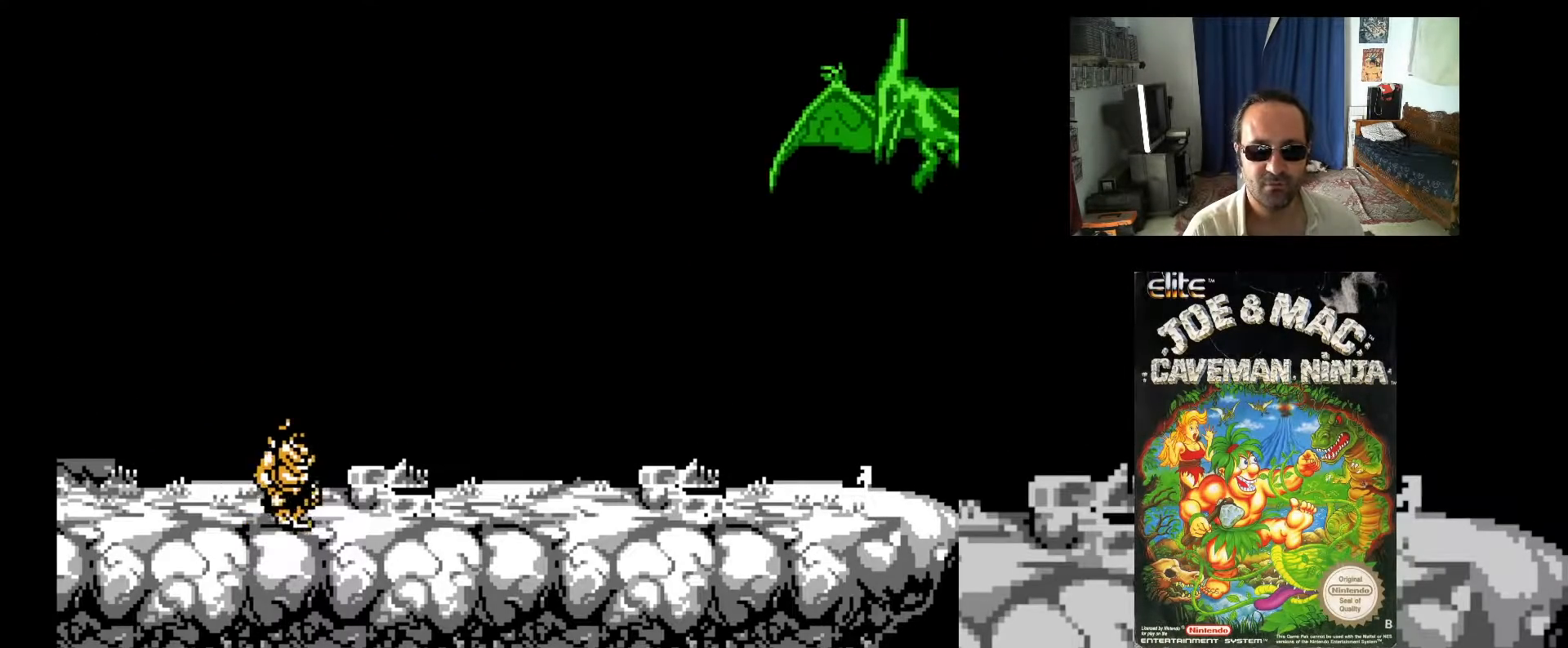
{"buttons": [], "events": [[83, "DPAD_RIGHT", "up"], [133, "DPAD_RIGHT", "down"], [133, "DPAD_UP", "down"], [167, "A", "down"], [300, "A", "up"], [400, "DPAD_RIGHT", "up"], [400, "DPAD_UP", "up"], [400, "X", "down"], [467, "X", "up"]]}
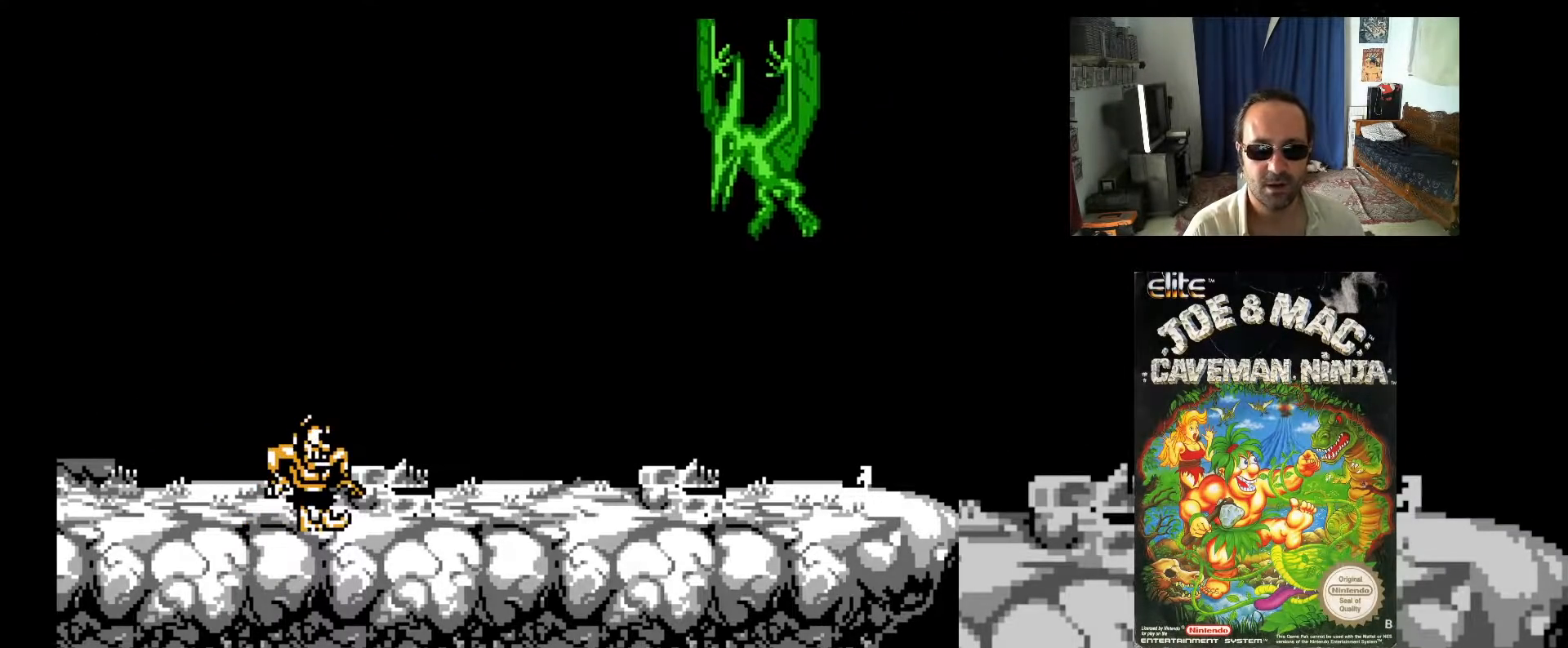
{"buttons": ["DPAD_UP"], "events": [[150, "DPAD_UP", "down"], [283, "X", "down"], [350, "X", "up"]]}
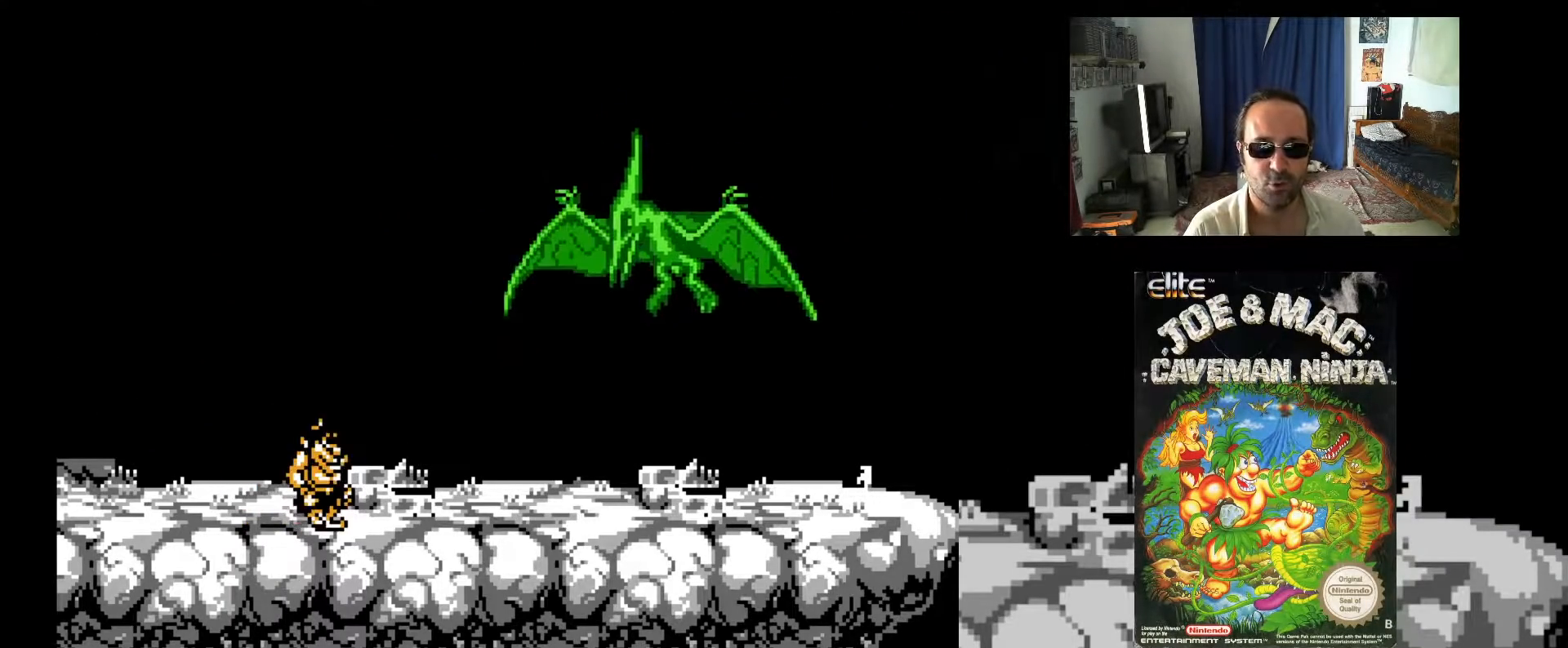
{"buttons": ["X", "DPAD_UP"], "events": [[33, "X", "down"], [100, "X", "up"], [183, "X", "down"], [250, "X", "up"], [333, "X", "down"], [400, "X", "up"], [467, "X", "down"]]}
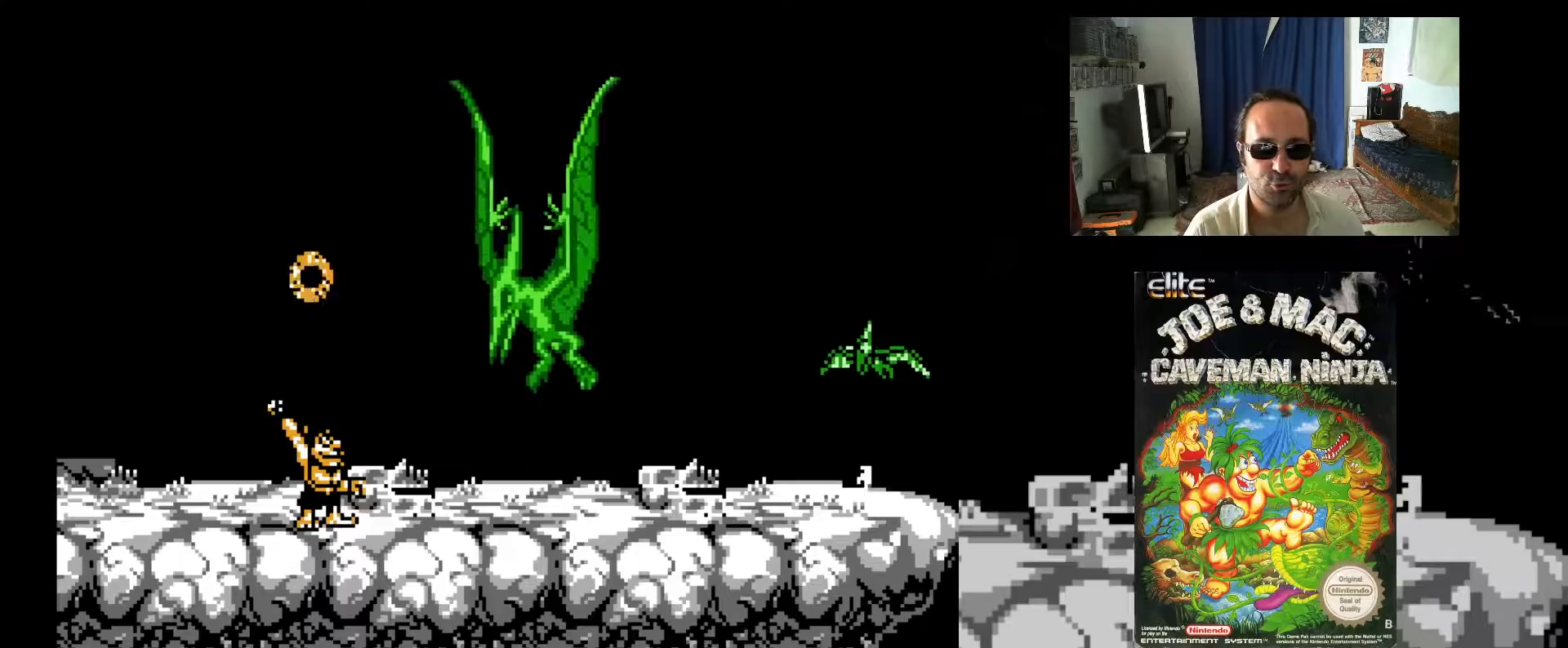
{"buttons": ["DPAD_UP"], "events": [[50, "X", "up"], [133, "X", "down"], [200, "X", "up"], [267, "X", "down"], [350, "X", "up"], [417, "X", "down"], [483, "X", "up"]]}
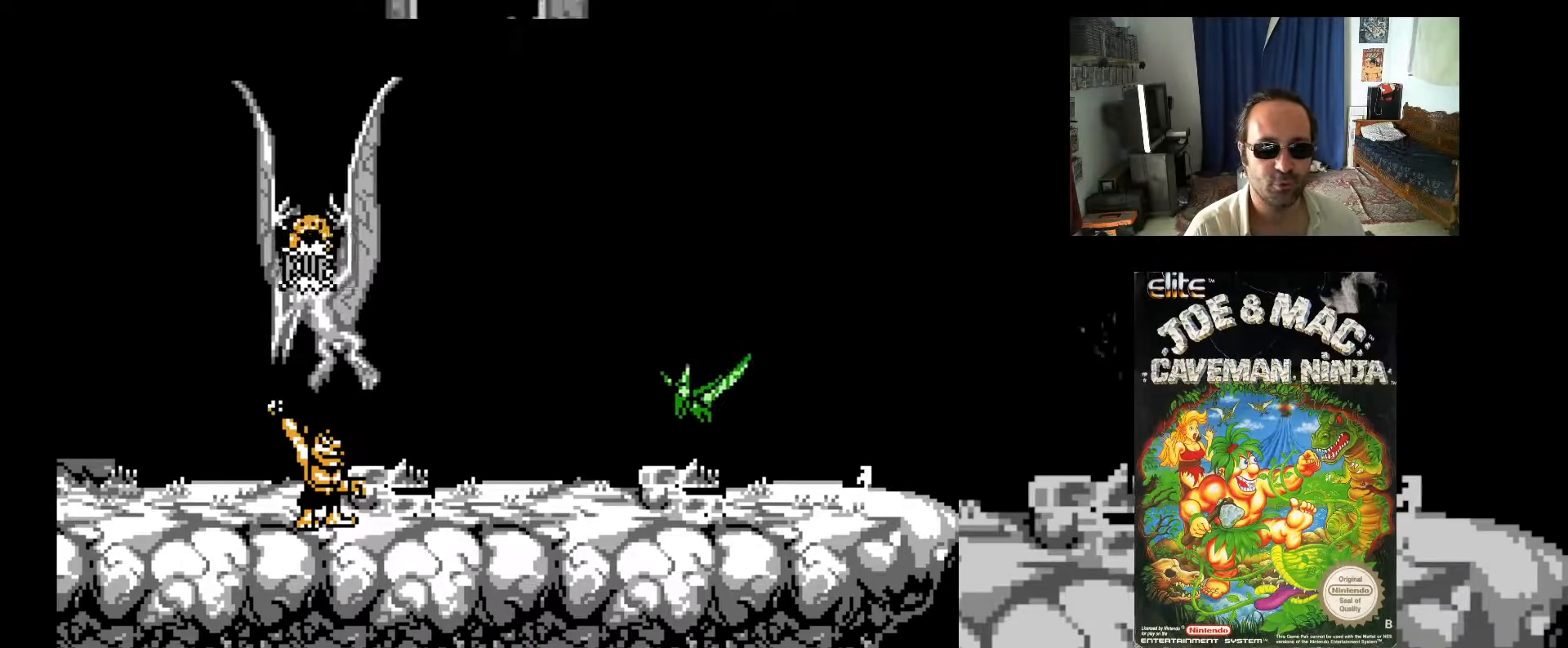
{"buttons": ["DPAD_UP", "DPAD_RIGHT"], "events": [[333, "A", "down"], [400, "DPAD_RIGHT", "down"], [483, "A", "up"]]}
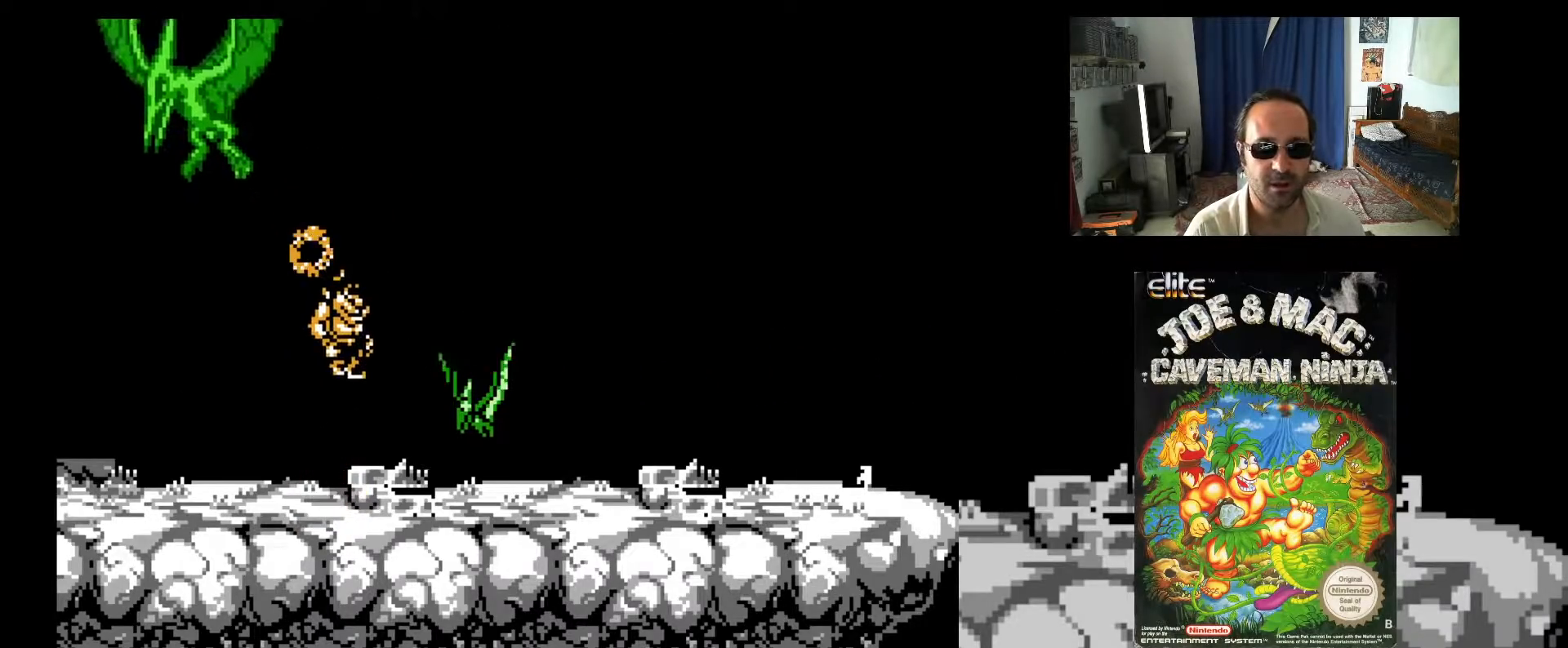
{"buttons": ["X"], "events": [[117, "X", "down"], [183, "DPAD_UP", "up"], [200, "X", "up"], [233, "X", "down"], [433, "DPAD_RIGHT", "up"]]}
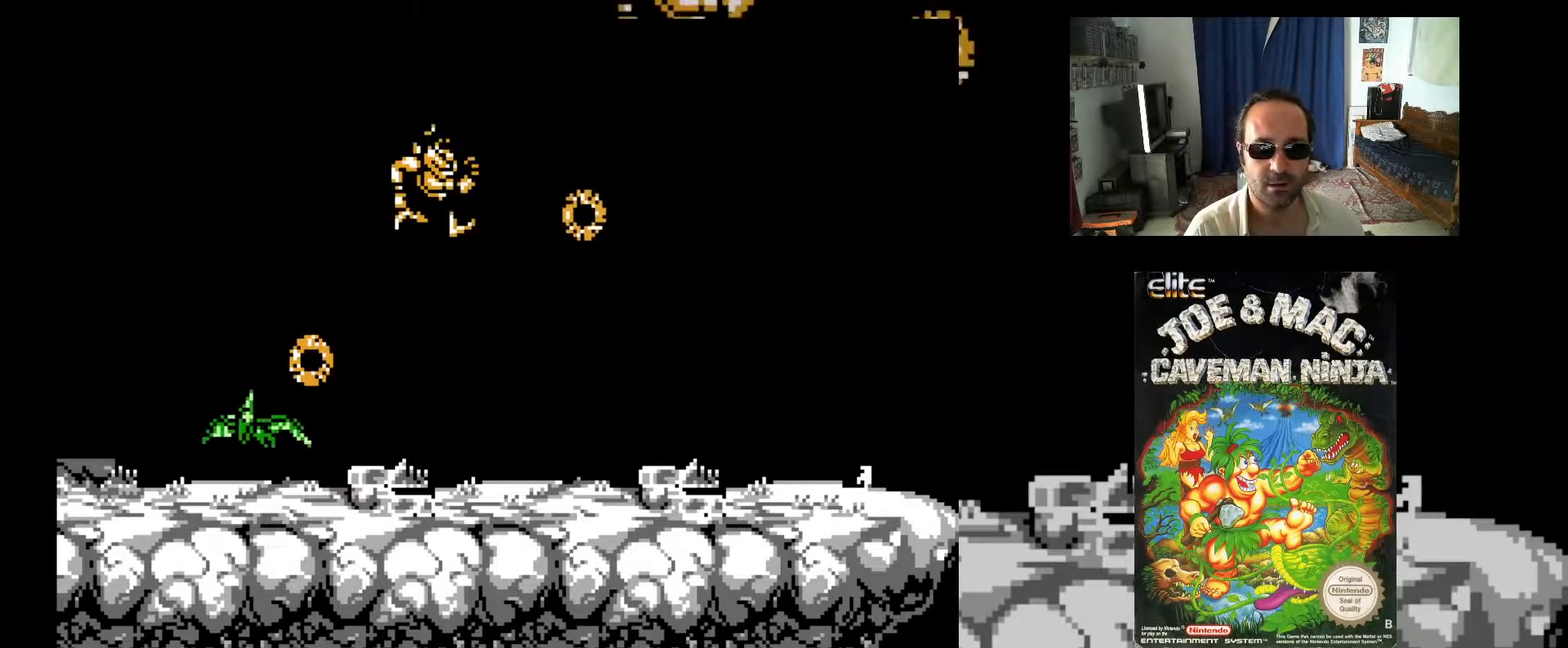
{"buttons": ["X", "DPAD_UP", "DPAD_RIGHT"], "events": [[467, "DPAD_RIGHT", "down"], [500, "DPAD_UP", "down"]]}
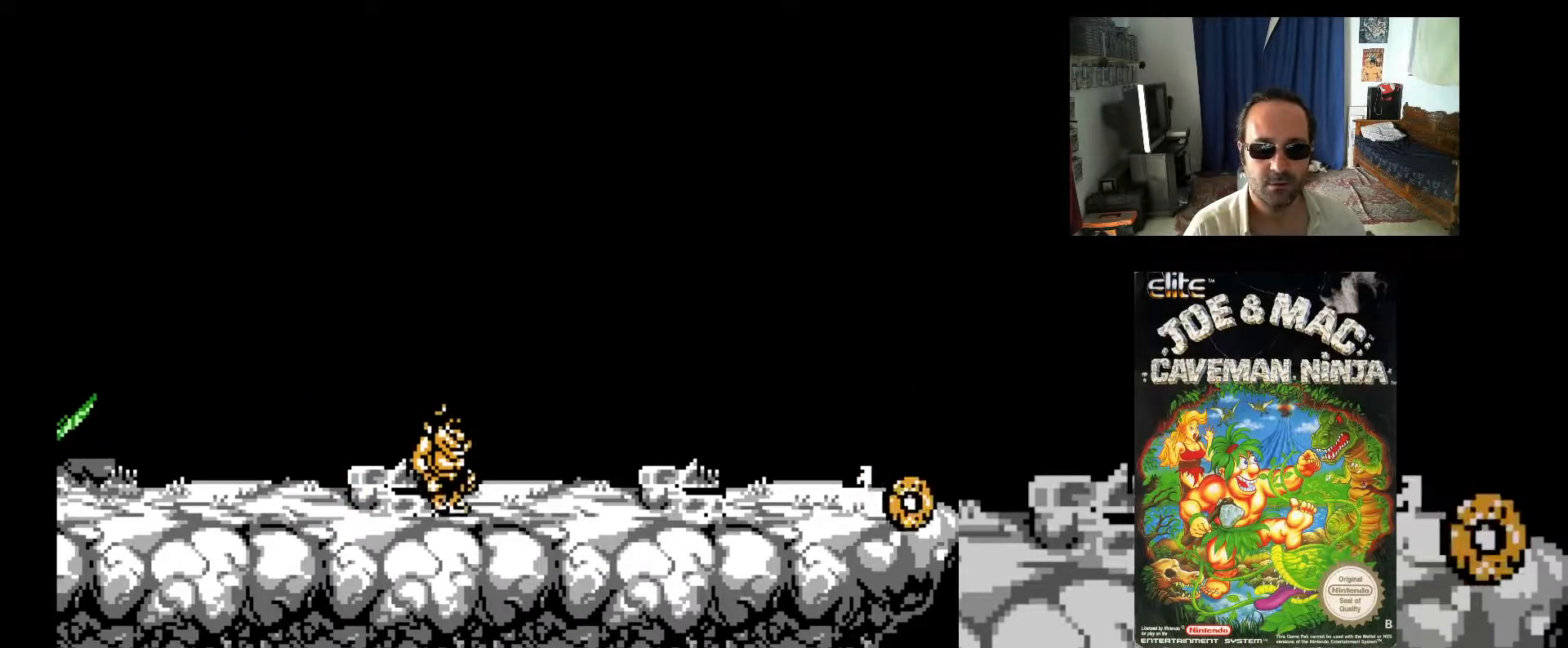
{"buttons": ["A", "X", "DPAD_UP", "DPAD_RIGHT"], "events": [[100, "DPAD_LEFT", "down"], [100, "DPAD_RIGHT", "up"], [117, "A", "down"], [383, "DPAD_LEFT", "up"], [383, "DPAD_RIGHT", "down"]]}
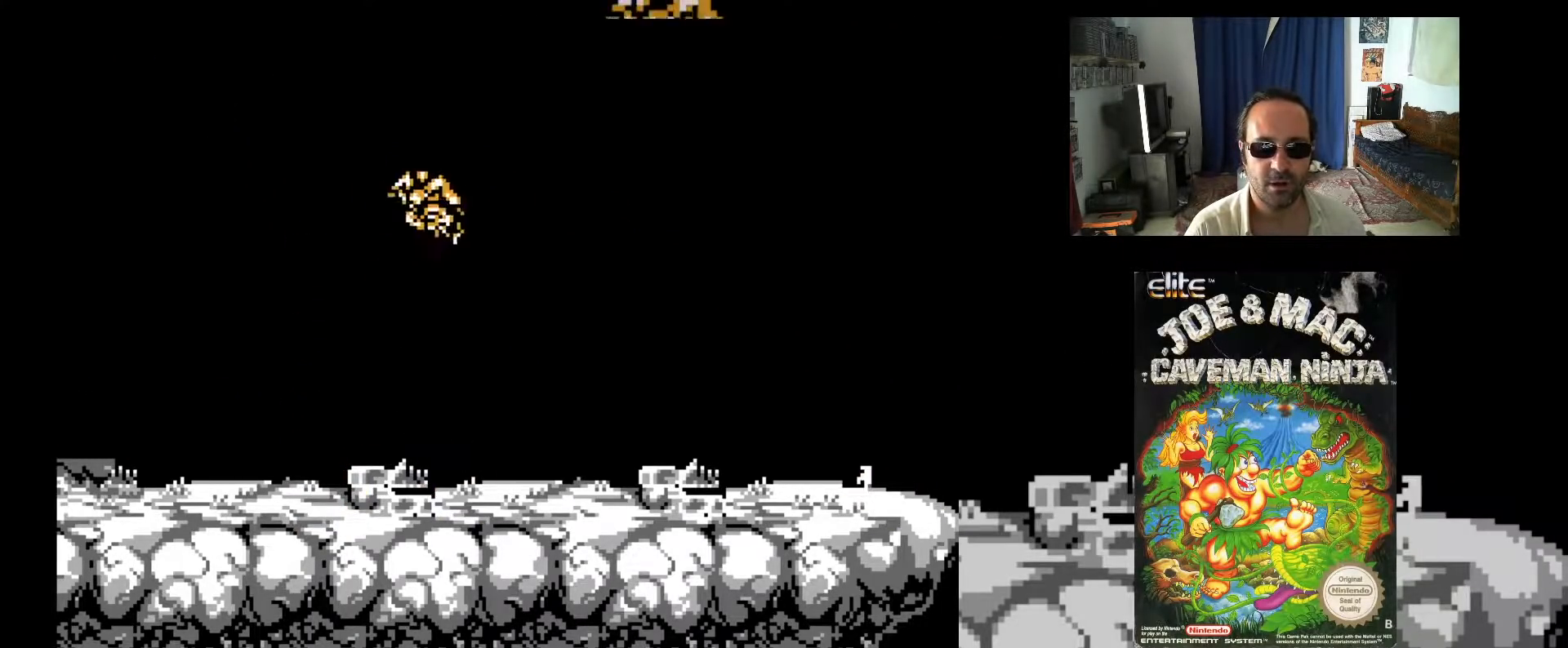
{"buttons": ["X"], "events": [[167, "DPAD_UP", "up"], [267, "A", "up"], [317, "X", "up"], [367, "X", "down"], [450, "DPAD_RIGHT", "up"], [467, "X", "up"], [483, "X", "down"]]}
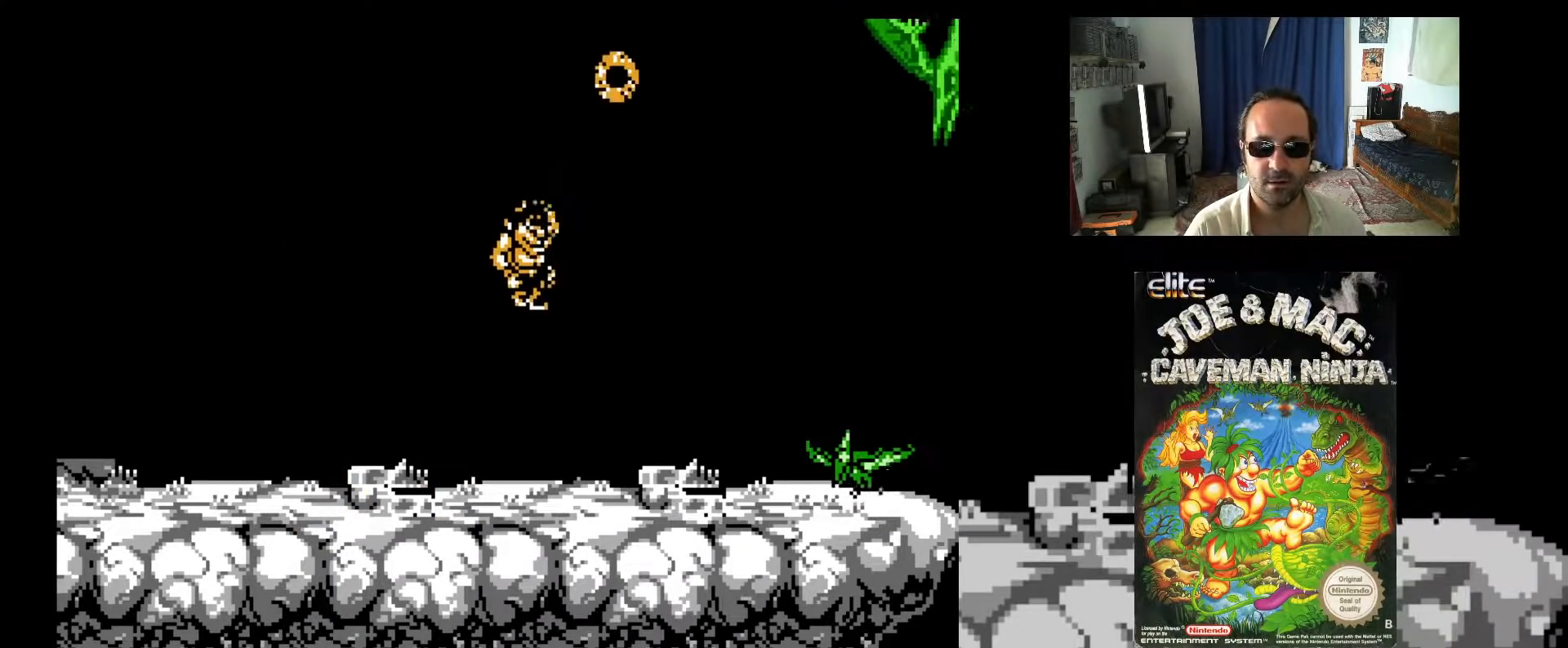
{"buttons": ["A", "X", "DPAD_UP", "DPAD_LEFT"], "events": [[267, "DPAD_LEFT", "down"], [283, "DPAD_UP", "down"], [400, "A", "down"]]}
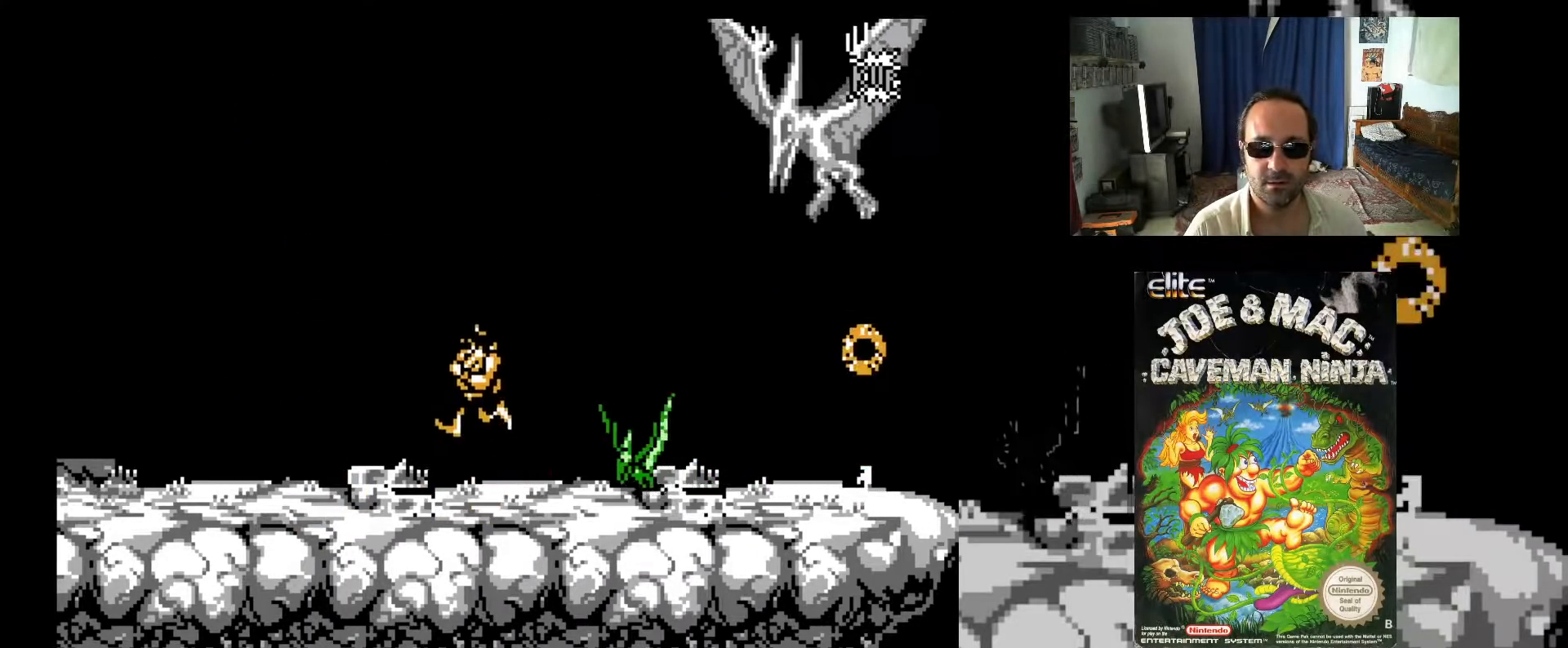
{"buttons": [], "events": [[150, "A", "up"], [167, "DPAD_LEFT", "up"], [167, "DPAD_RIGHT", "down"], [200, "DPAD_UP", "up"], [200, "X", "up"], [233, "DPAD_RIGHT", "up"], [267, "X", "down"], [333, "X", "up"], [383, "X", "down"], [450, "X", "up"]]}
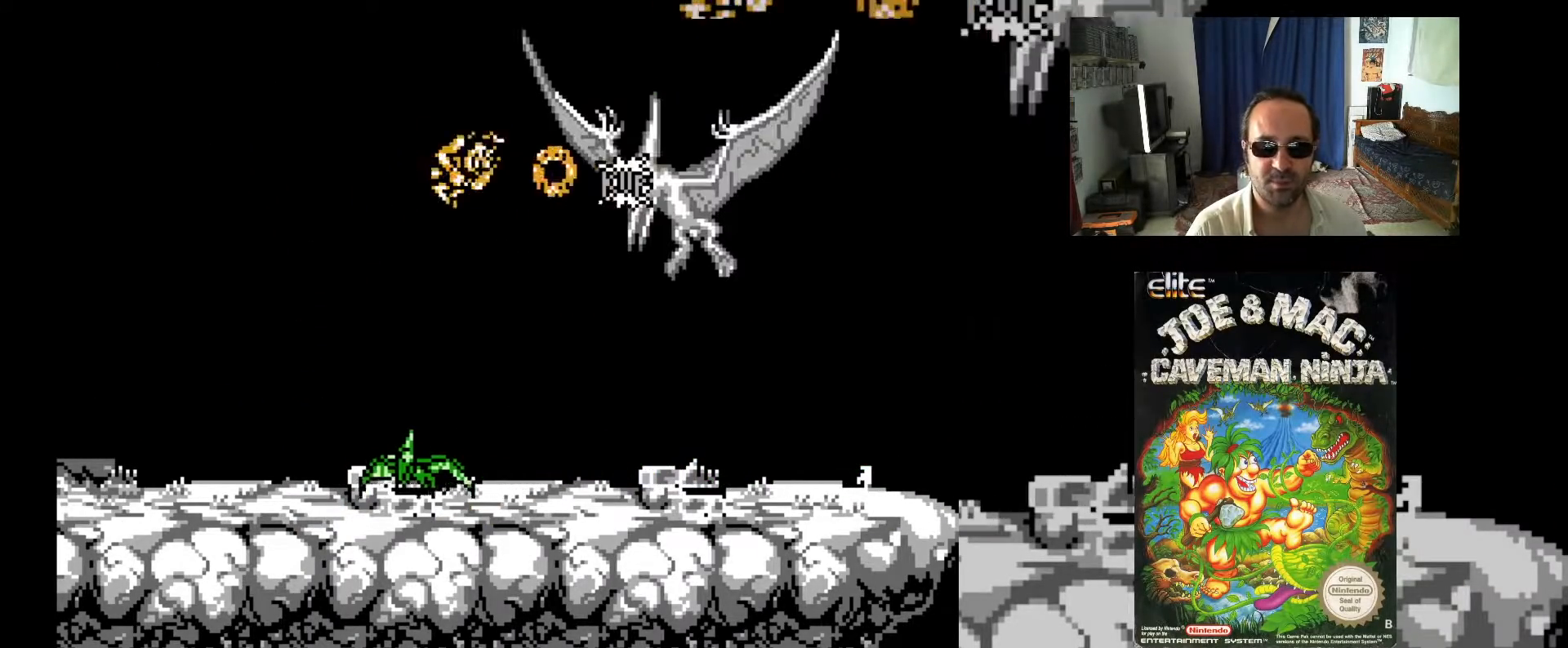
{"buttons": ["DPAD_UP", "DPAD_LEFT"]}
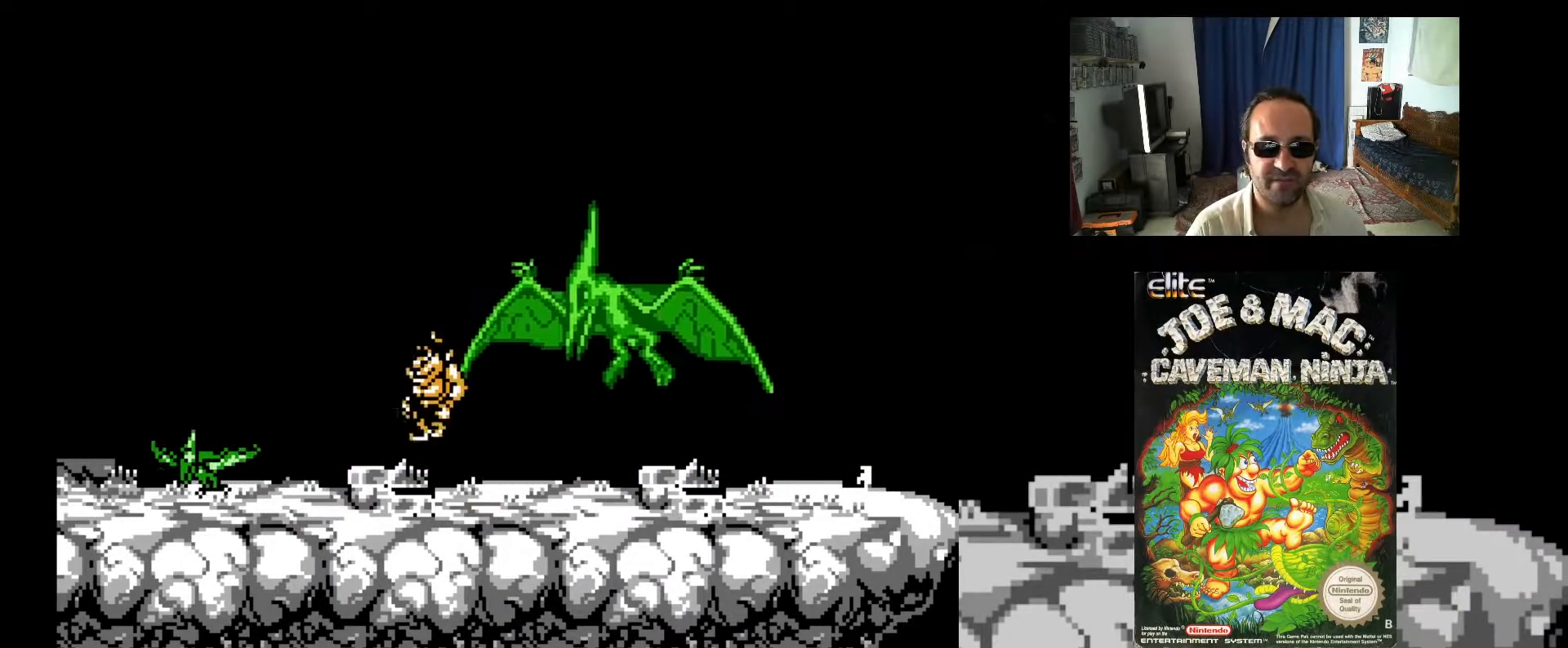
{"buttons": ["X", "DPAD_UP"], "events": [[67, "DPAD_LEFT", "up"], [100, "X", "down"], [150, "X", "up"], [250, "X", "down"], [283, "X", "up"], [367, "X", "down"]]}
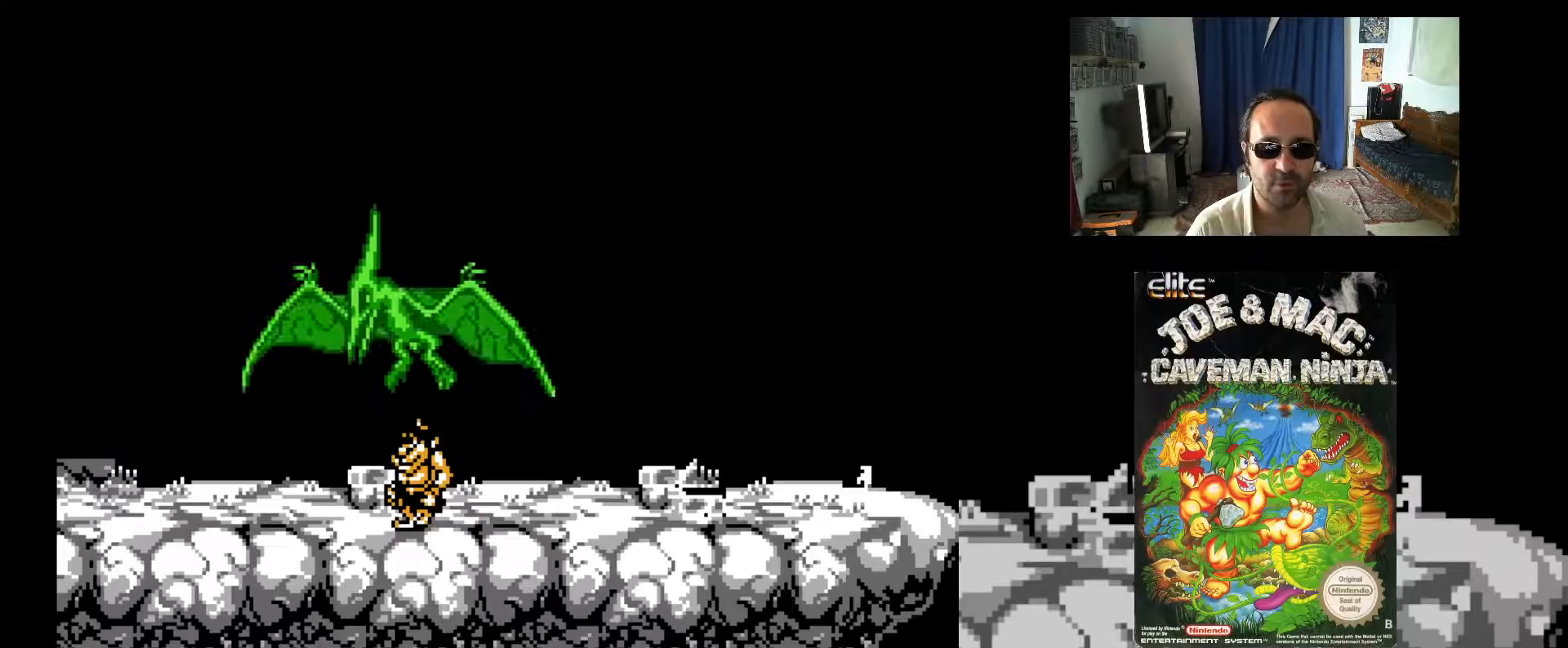
{"buttons": ["X"], "events": [[350, "DPAD_UP", "up"]]}
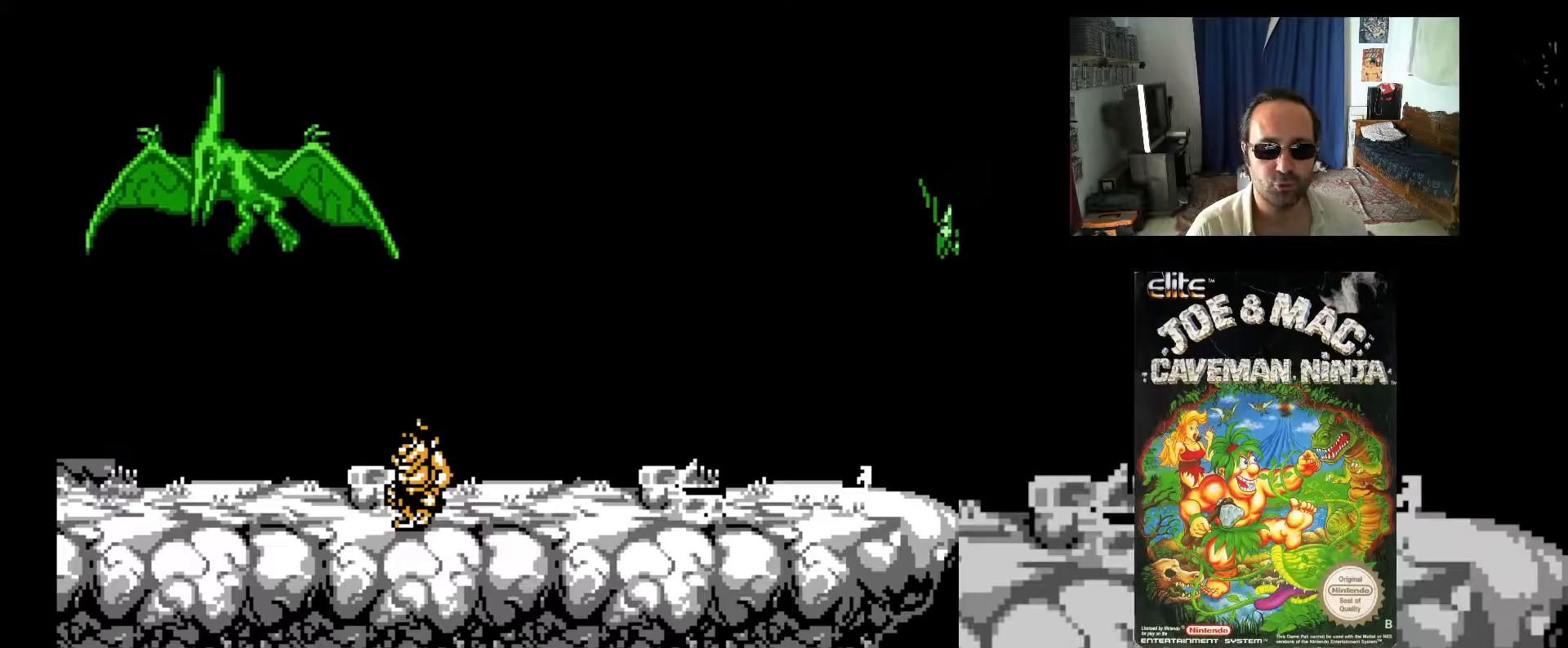
{"buttons": ["A", "X", "DPAD_UP", "DPAD_LEFT"], "events": [[150, "DPAD_RIGHT", "down"], [300, "DPAD_RIGHT", "up"], [367, "DPAD_LEFT", "down"], [367, "DPAD_UP", "down"], [500, "A", "down"]]}